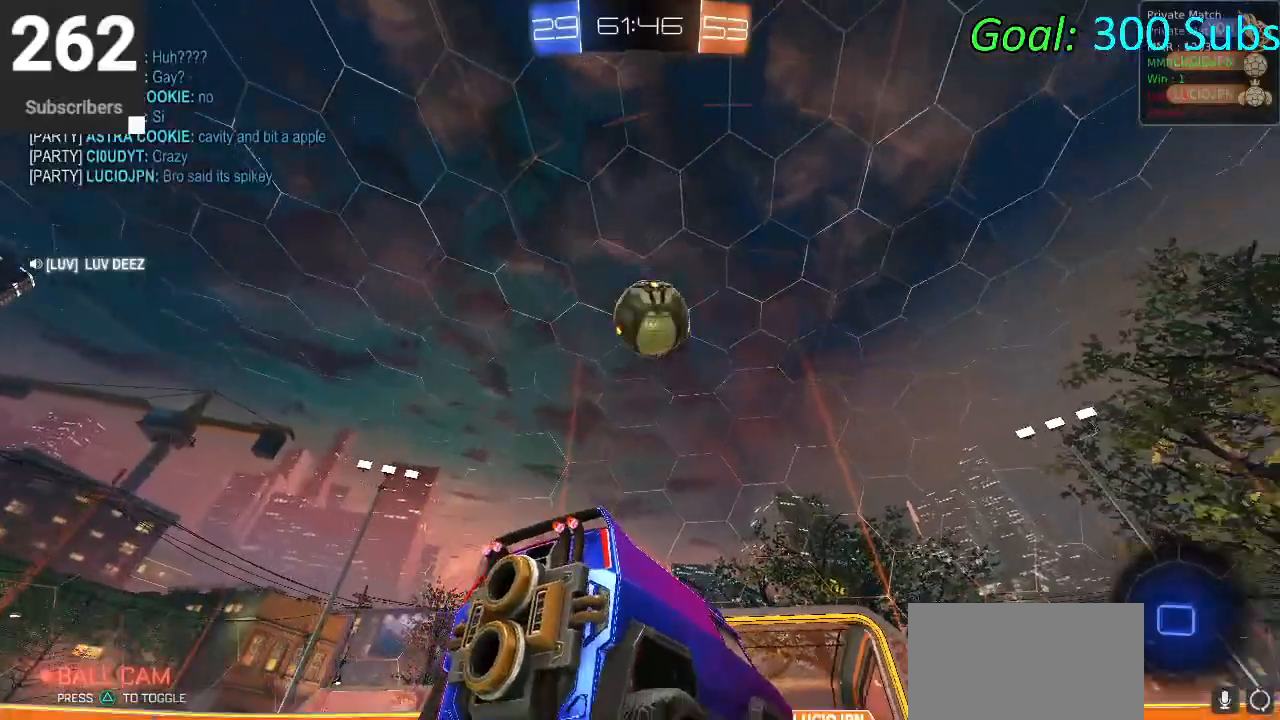
Gameplay with a controller (PlayStation layout); each line is a JSON object with the inputs held at the frame after it. "events" lists button and stick changes between this image and that frame as [ms after this image, input, new state], when the widget could be followed in between.
{"buttons": ["R2"], "left_stick": "center", "right_stick": "center", "events": [[83, "left_stick", "center"], [133, "left_stick", "right"], [217, "R2", "down"], [300, "L2", "up"], [317, "left_stick", "center"]]}
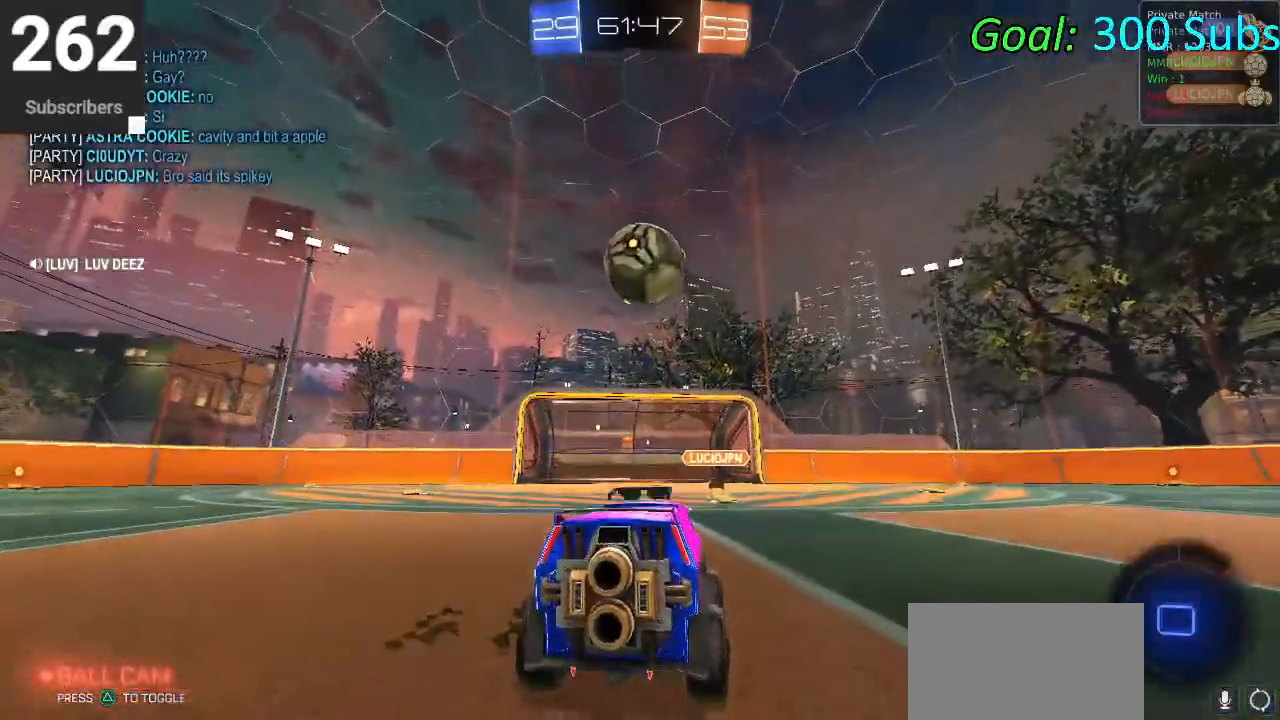
{"buttons": ["CROSS", "CIRCLE", "R2"], "left_stick": "center", "right_stick": "center", "events": [[33, "CIRCLE", "down"], [33, "left_stick", "left"], [483, "CROSS", "down"], [483, "left_stick", "center"]]}
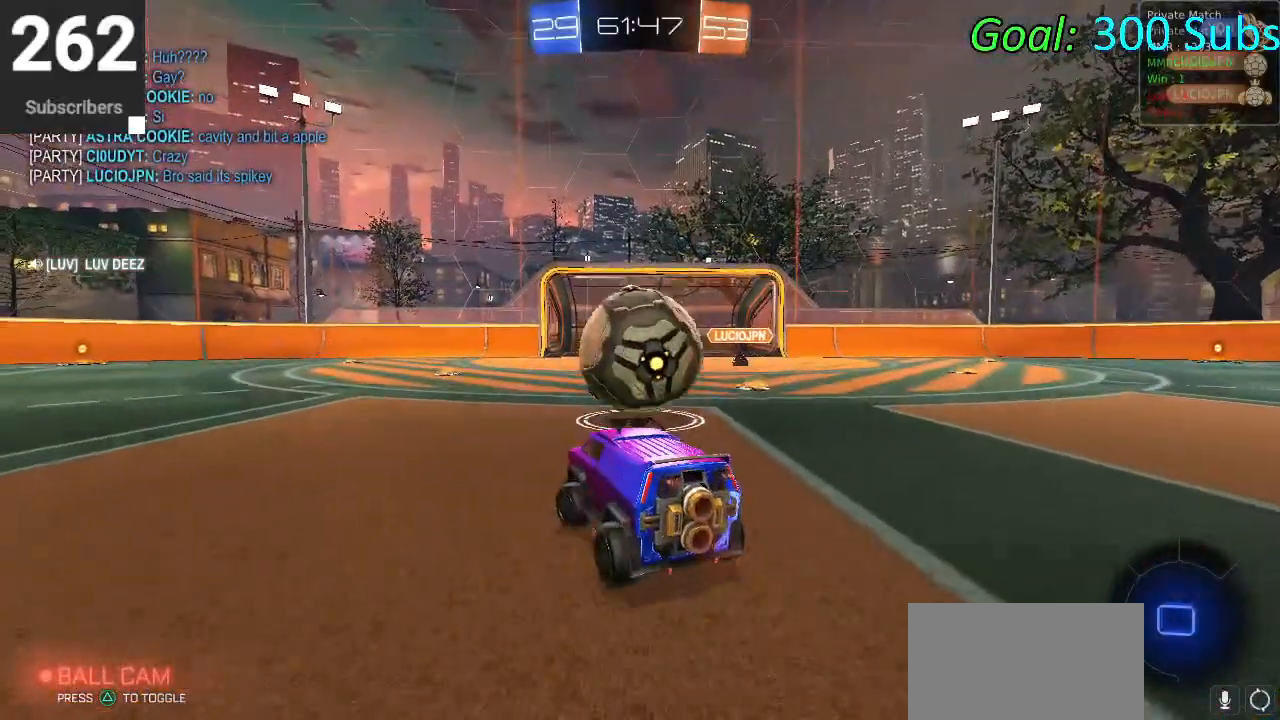
{"buttons": ["R2"], "left_stick": "center", "right_stick": "center", "events": [[117, "CROSS", "up"], [200, "CROSS", "down"], [383, "CROSS", "up"], [417, "CIRCLE", "up"]]}
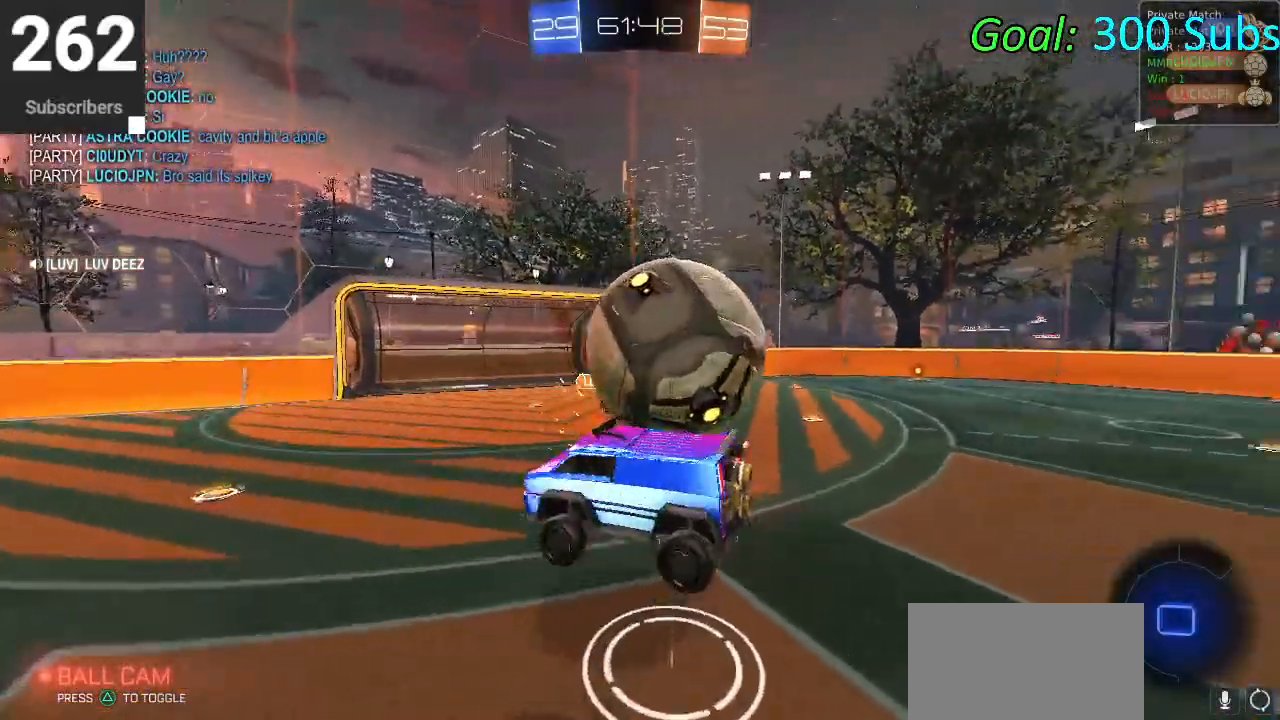
{"buttons": ["R2"], "left_stick": "center", "right_stick": "center", "events": [[217, "left_stick", "up-right"], [417, "left_stick", "center"]]}
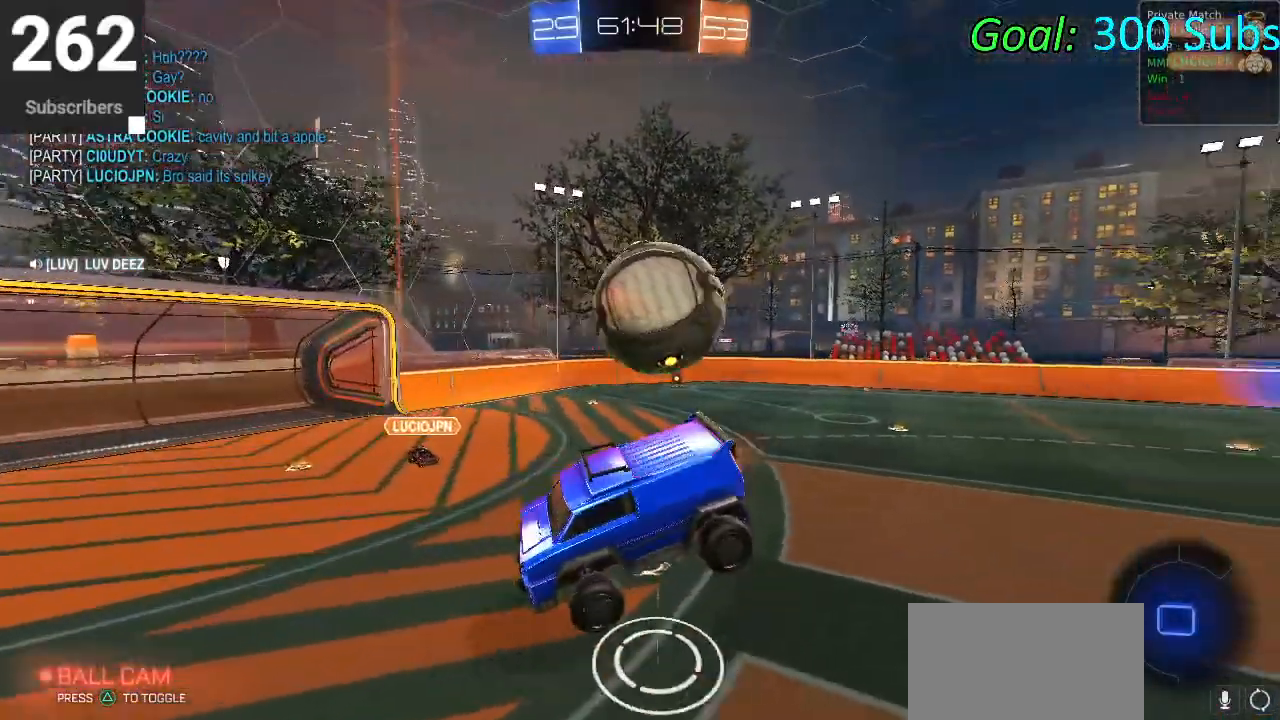
{"buttons": ["R2"], "left_stick": "left", "right_stick": "center", "events": [[150, "left_stick", "down-left"], [450, "left_stick", "left"]]}
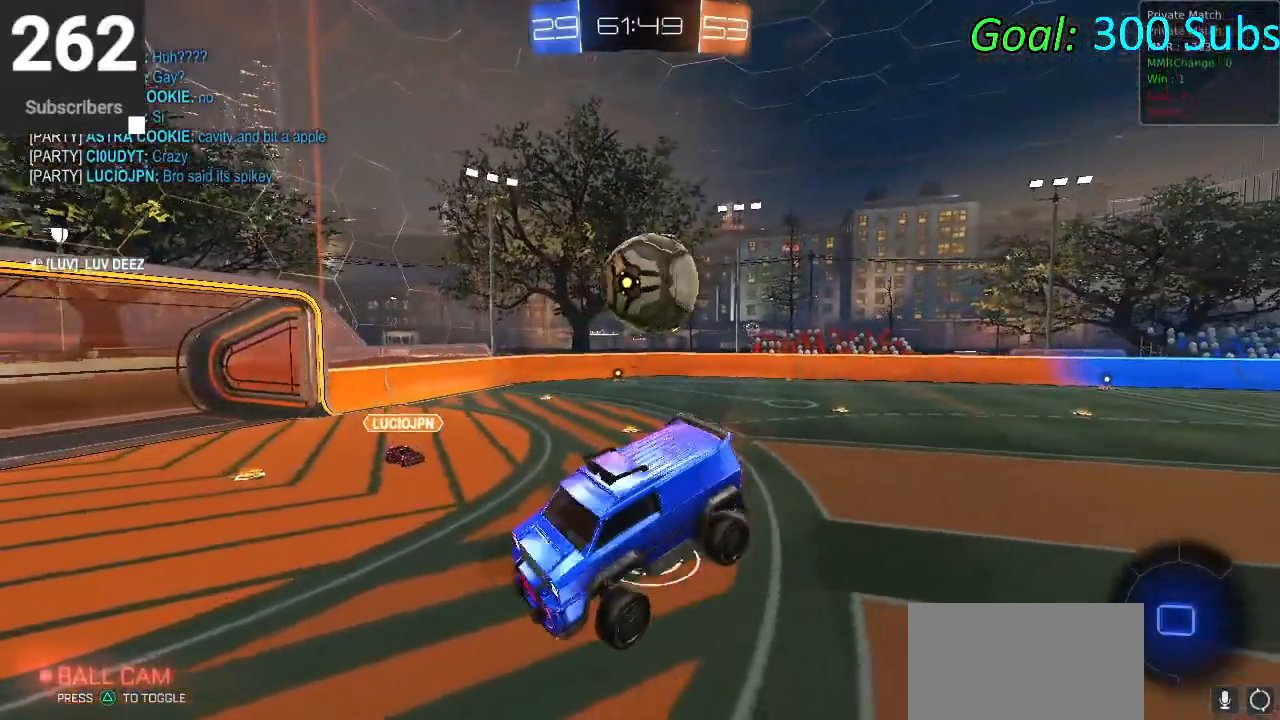
{"buttons": ["R2"], "left_stick": "left", "right_stick": "center", "events": [[50, "left_stick", "down-left"], [233, "left_stick", "center"], [467, "left_stick", "left"]]}
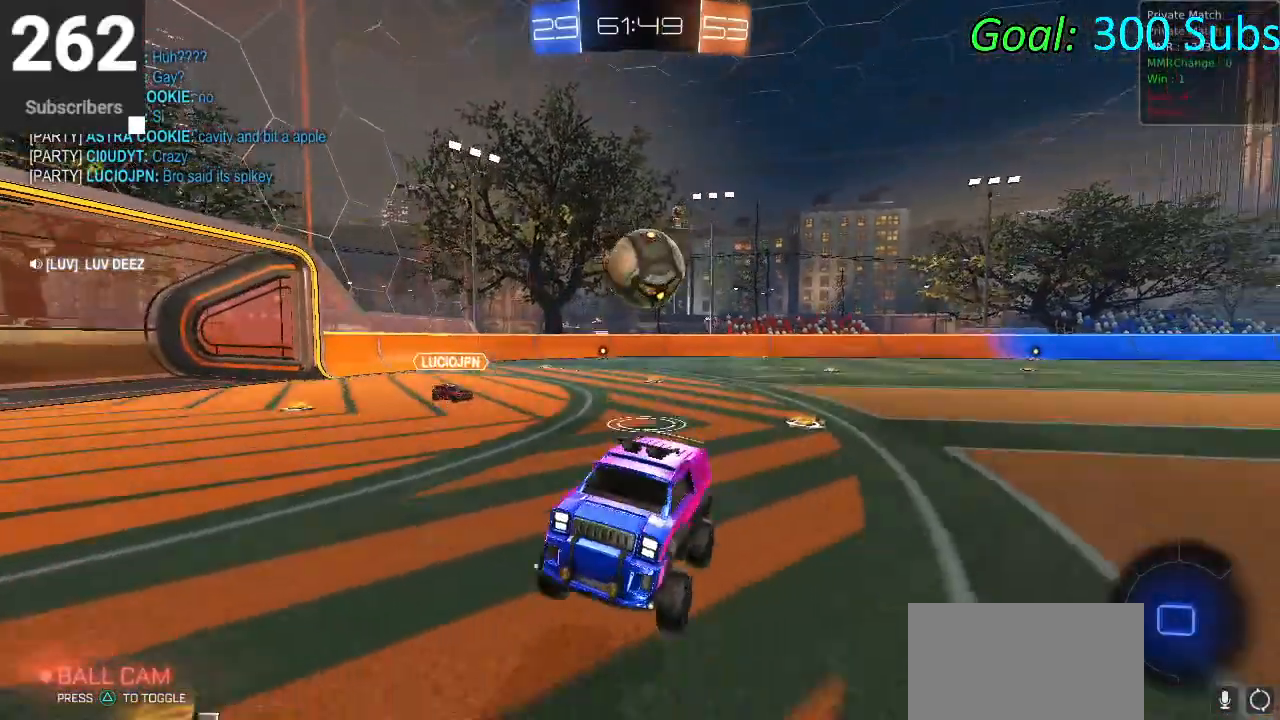
{"buttons": ["R1", "R2"], "left_stick": "down-left", "right_stick": "center", "events": [[167, "left_stick", "down-left"], [267, "L1", "down"], [317, "R1", "down"], [433, "L1", "up"]]}
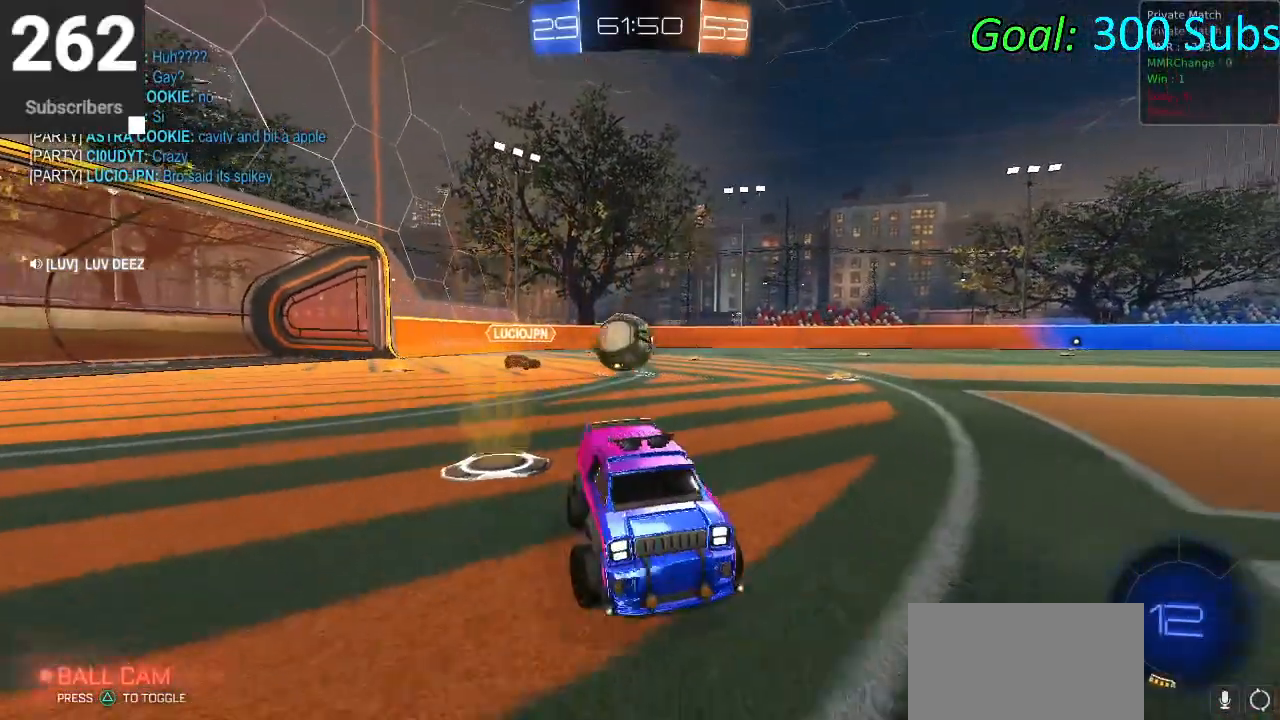
{"buttons": ["CIRCLE", "TRIANGLE", "R2"], "left_stick": "down-left", "right_stick": "center", "events": [[33, "R1", "up"], [383, "TRIANGLE", "down"], [433, "CIRCLE", "down"]]}
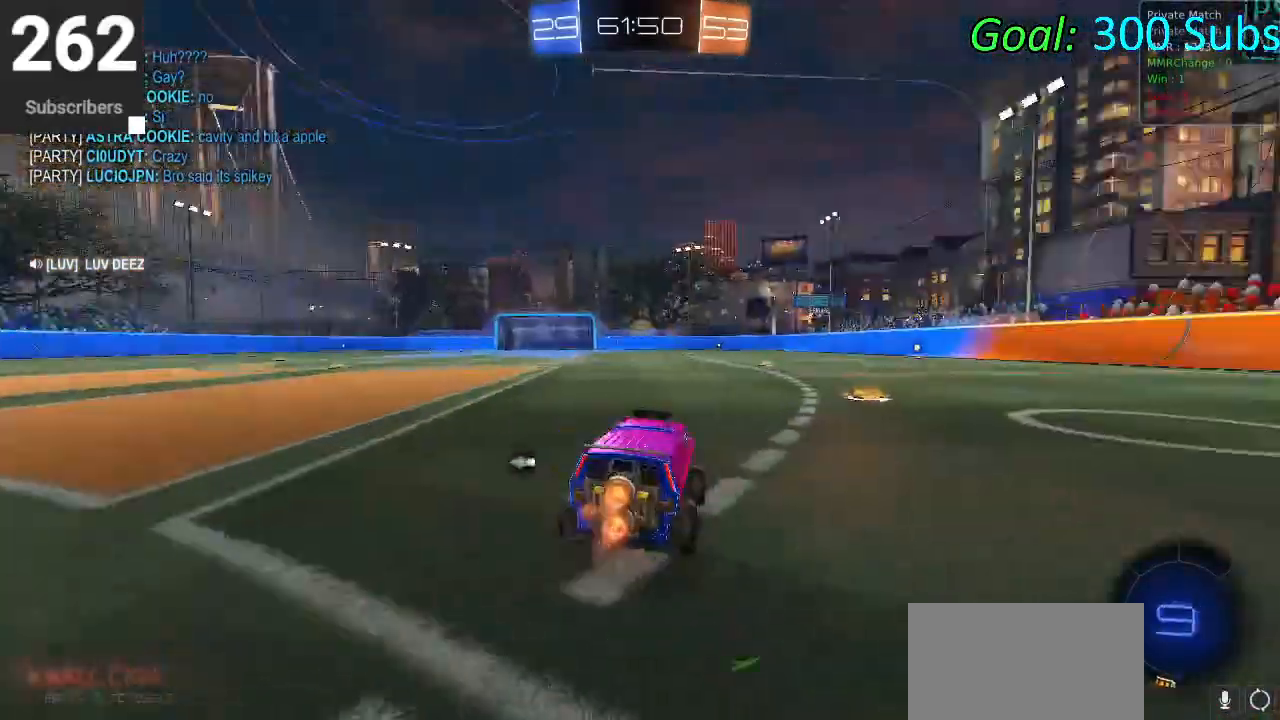
{"buttons": ["CIRCLE", "R2"], "left_stick": "up", "right_stick": "center", "events": [[50, "TRIANGLE", "up"], [67, "left_stick", "center"], [133, "left_stick", "right"], [467, "left_stick", "up"]]}
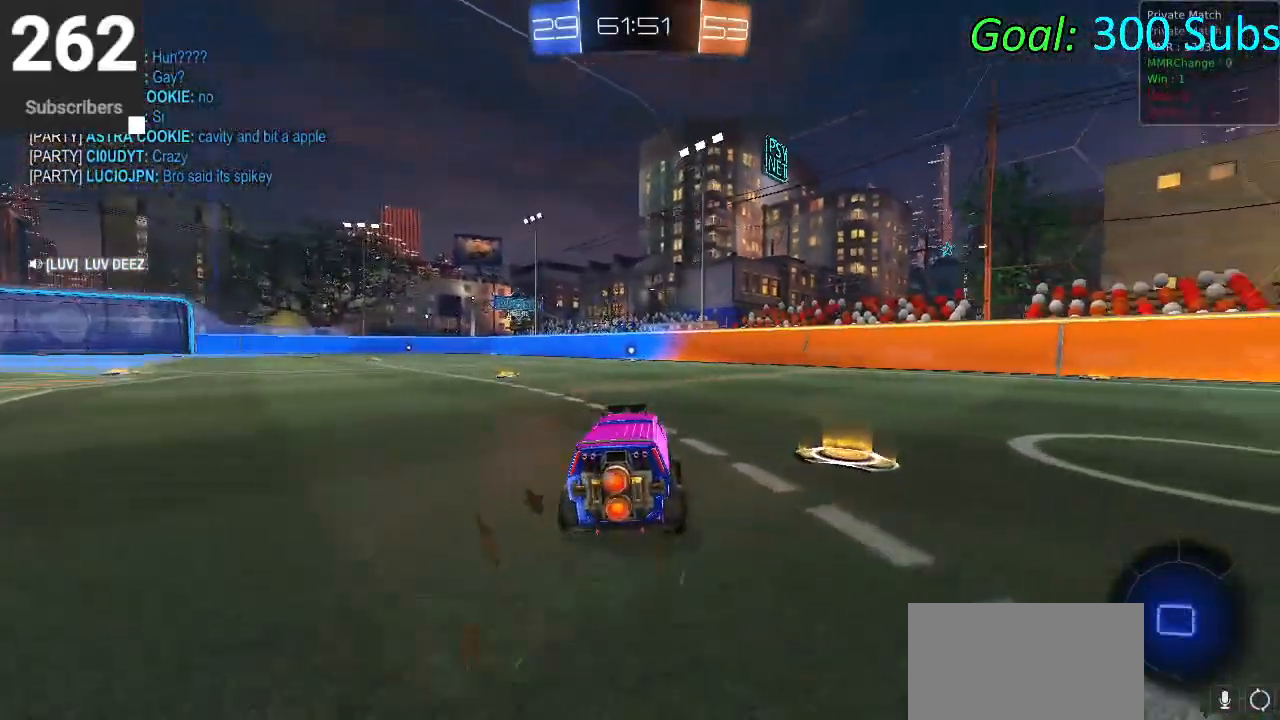
{"buttons": ["CIRCLE", "L1", "R2"], "left_stick": "down", "right_stick": "center", "events": [[17, "L1", "down"], [33, "CROSS", "down"], [67, "CROSS", "up"], [150, "CROSS", "down"], [283, "left_stick", "down-right"], [350, "CROSS", "up"], [383, "left_stick", "down"]]}
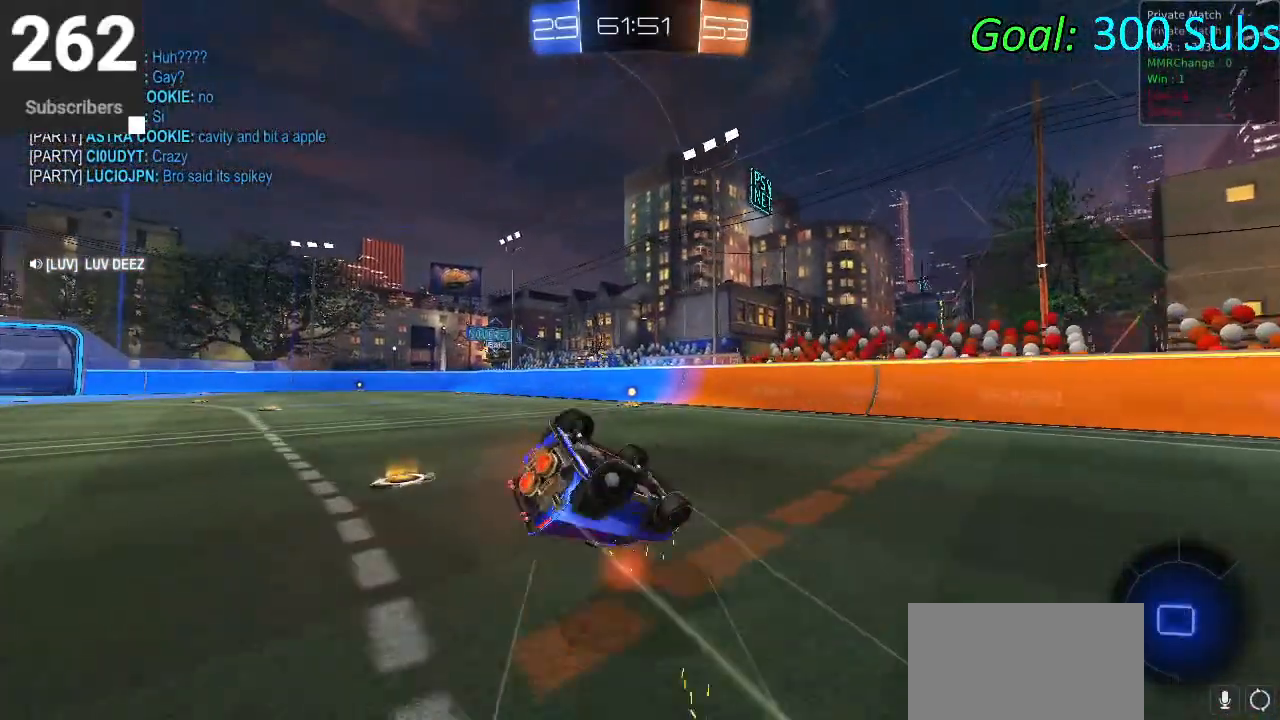
{"buttons": ["CIRCLE", "L1", "R2"], "left_stick": "down-left", "right_stick": "center", "events": [[167, "left_stick", "center"], [367, "left_stick", "down-left"]]}
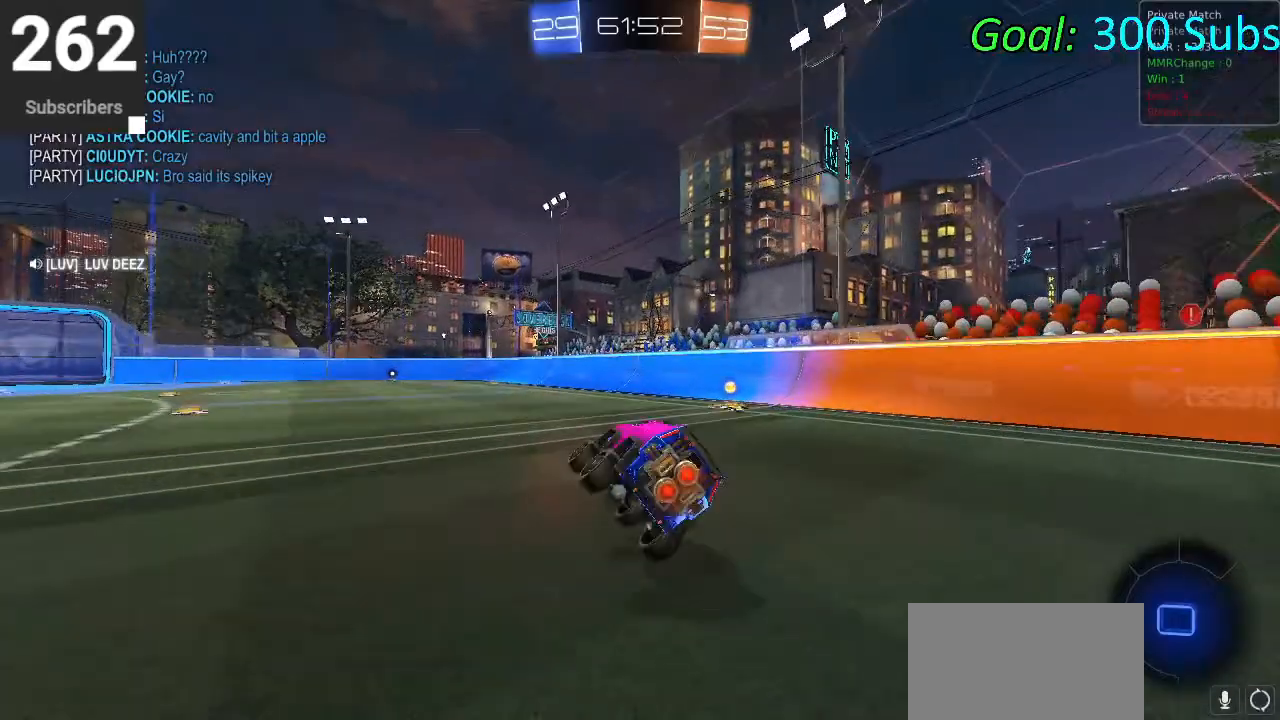
{"buttons": ["CIRCLE", "R2"], "left_stick": "right", "right_stick": "center", "events": [[17, "L1", "up"], [17, "left_stick", "left"], [283, "left_stick", "center"], [367, "left_stick", "right"]]}
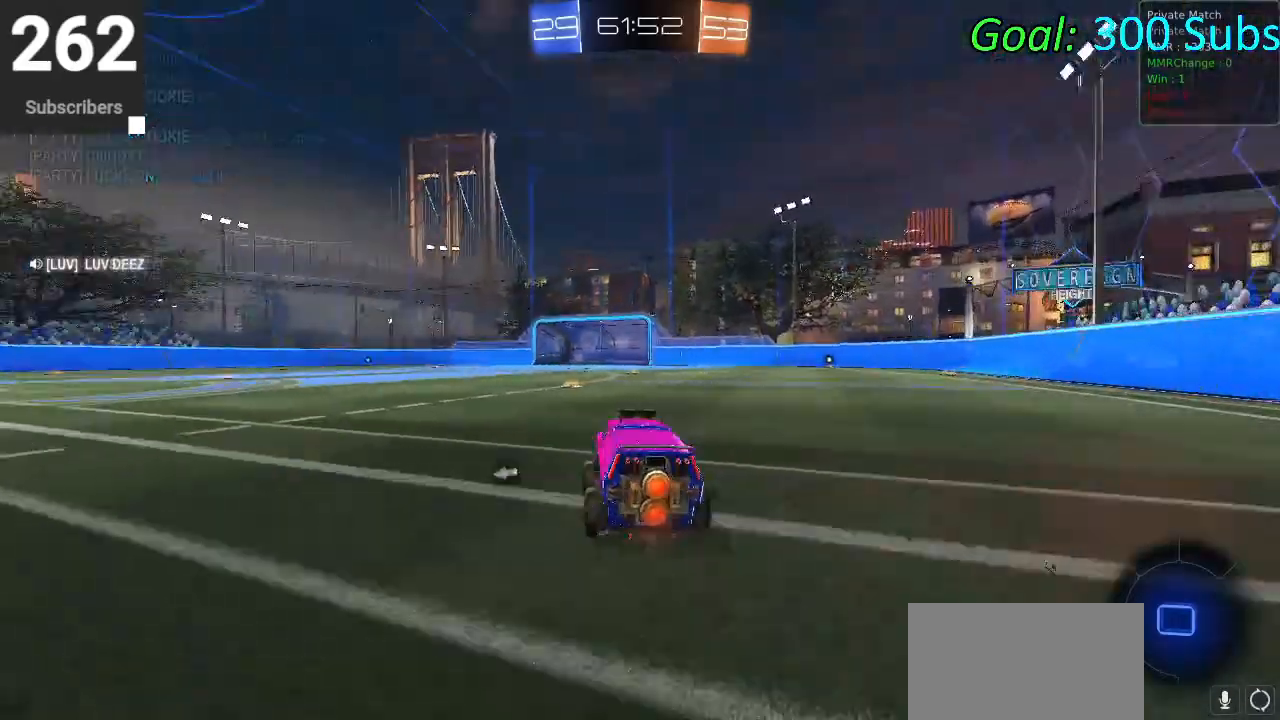
{"buttons": ["CIRCLE", "R2"], "left_stick": "up", "right_stick": "center", "events": [[417, "left_stick", "up"], [467, "CROSS", "down"], [483, "CROSS", "up"]]}
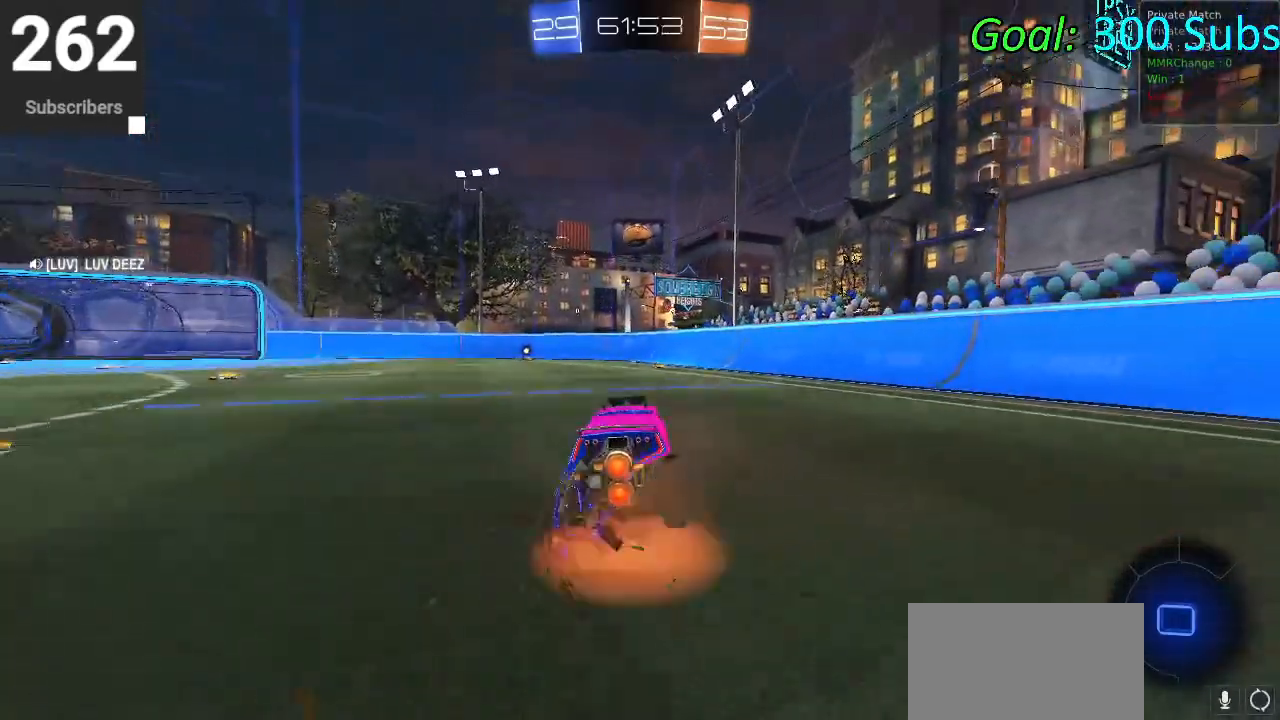
{"buttons": ["CIRCLE", "L1", "R2"], "left_stick": "down", "right_stick": "center", "events": [[17, "L1", "down"], [50, "CROSS", "down"], [167, "left_stick", "down-right"], [233, "left_stick", "down"], [350, "CROSS", "up"]]}
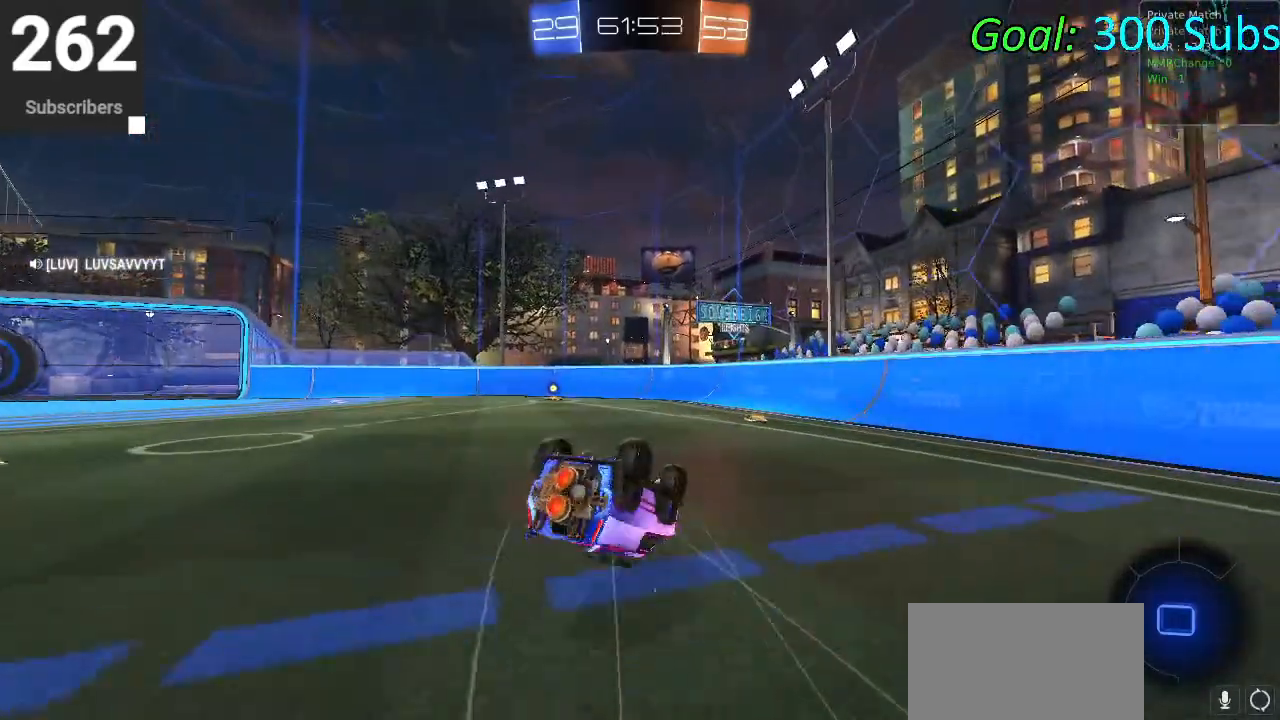
{"buttons": ["CIRCLE", "R2"], "left_stick": "center", "right_stick": "center", "events": [[17, "left_stick", "center"], [83, "CIRCLE", "up"], [150, "left_stick", "down"], [300, "CIRCLE", "down"], [367, "L1", "up"], [367, "left_stick", "center"]]}
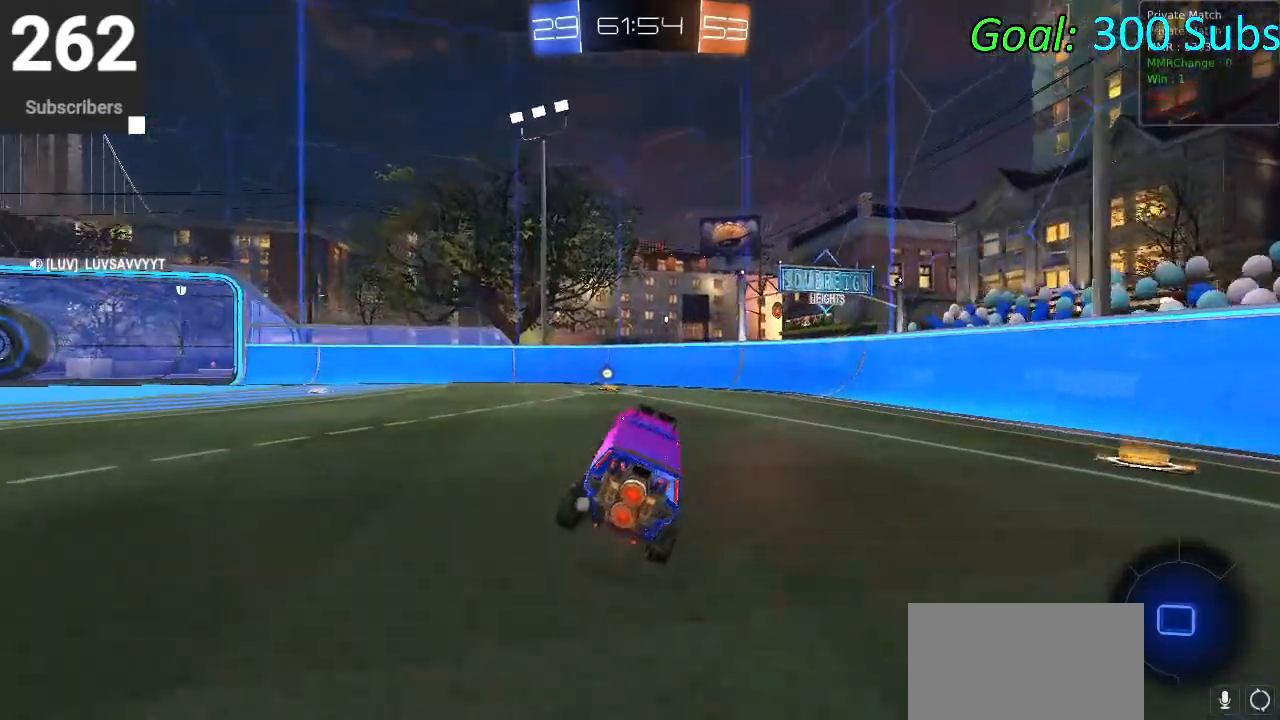
{"buttons": ["L1", "R2"], "left_stick": "left", "right_stick": "center", "events": [[33, "TRIANGLE", "down"], [183, "CIRCLE", "up"], [183, "TRIANGLE", "up"], [400, "left_stick", "left"], [417, "L1", "down"]]}
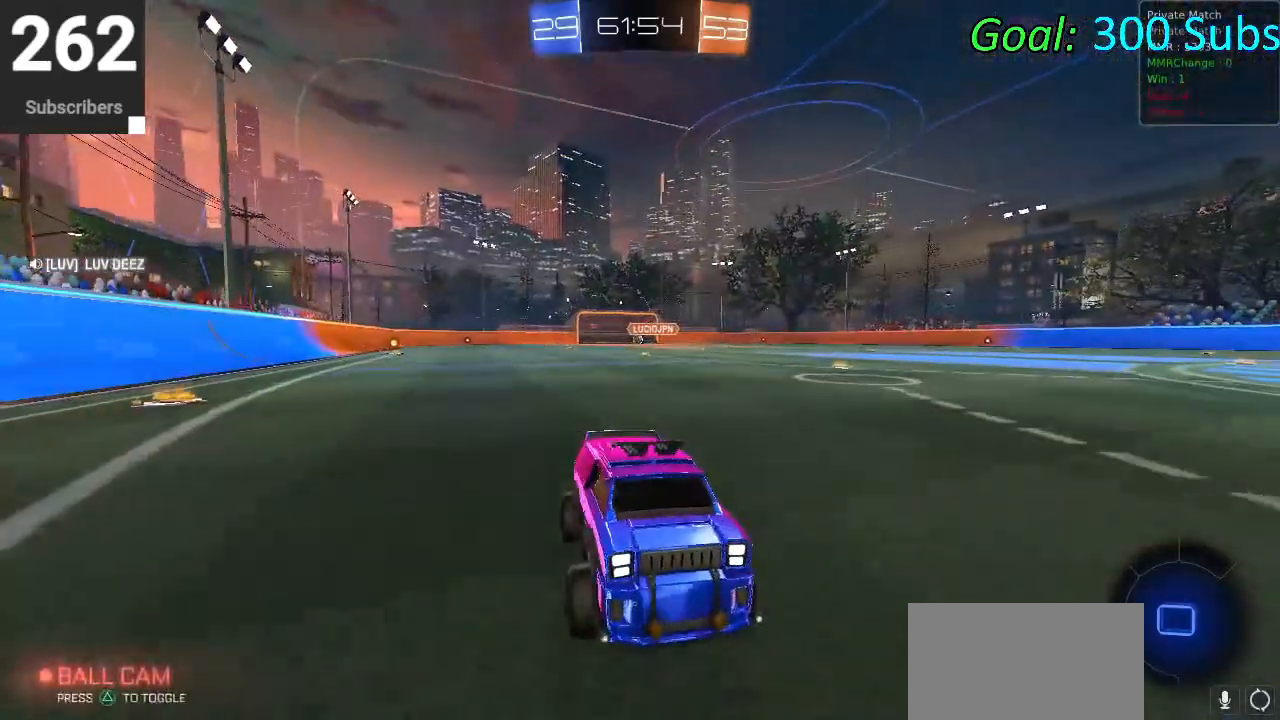
{"buttons": ["L1", "R2"], "left_stick": "left", "right_stick": "center", "events": [[83, "L1", "up"], [167, "SQUARE", "down"], [267, "SQUARE", "up"], [500, "L1", "down"]]}
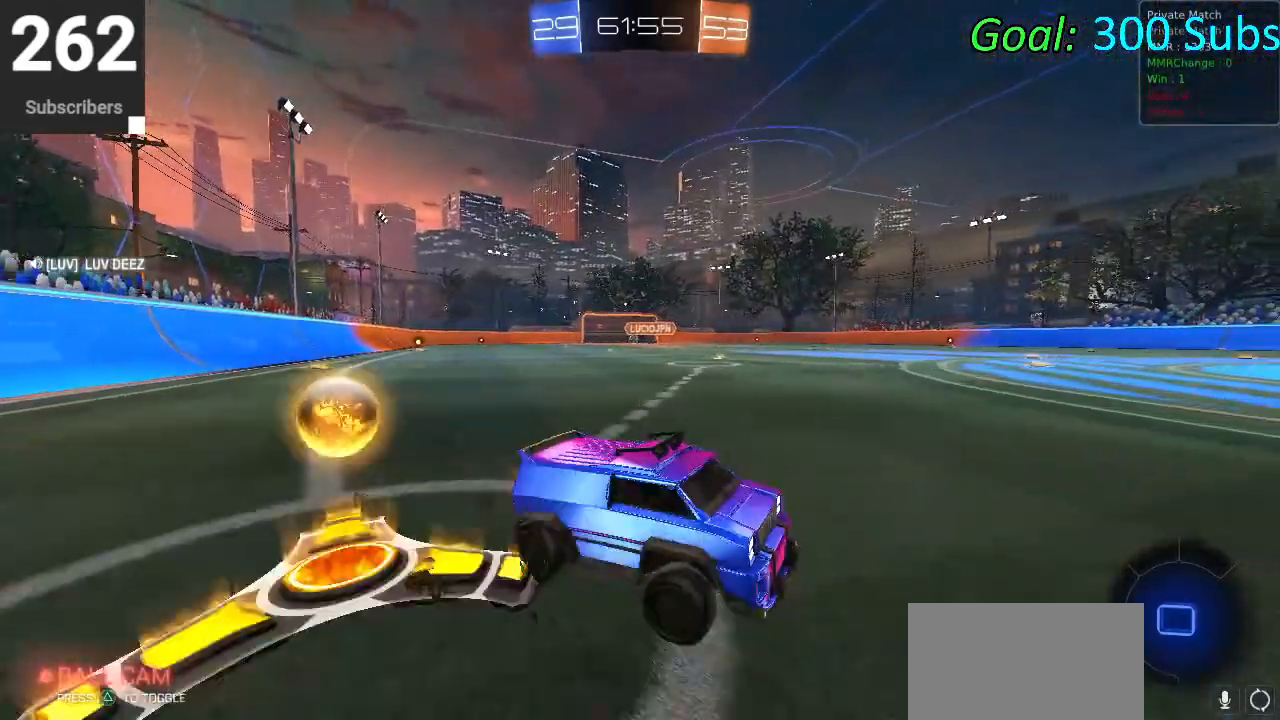
{"buttons": ["R2"], "left_stick": "left", "right_stick": "center", "events": [[117, "L1", "up"], [283, "R1", "down"], [433, "R1", "up"]]}
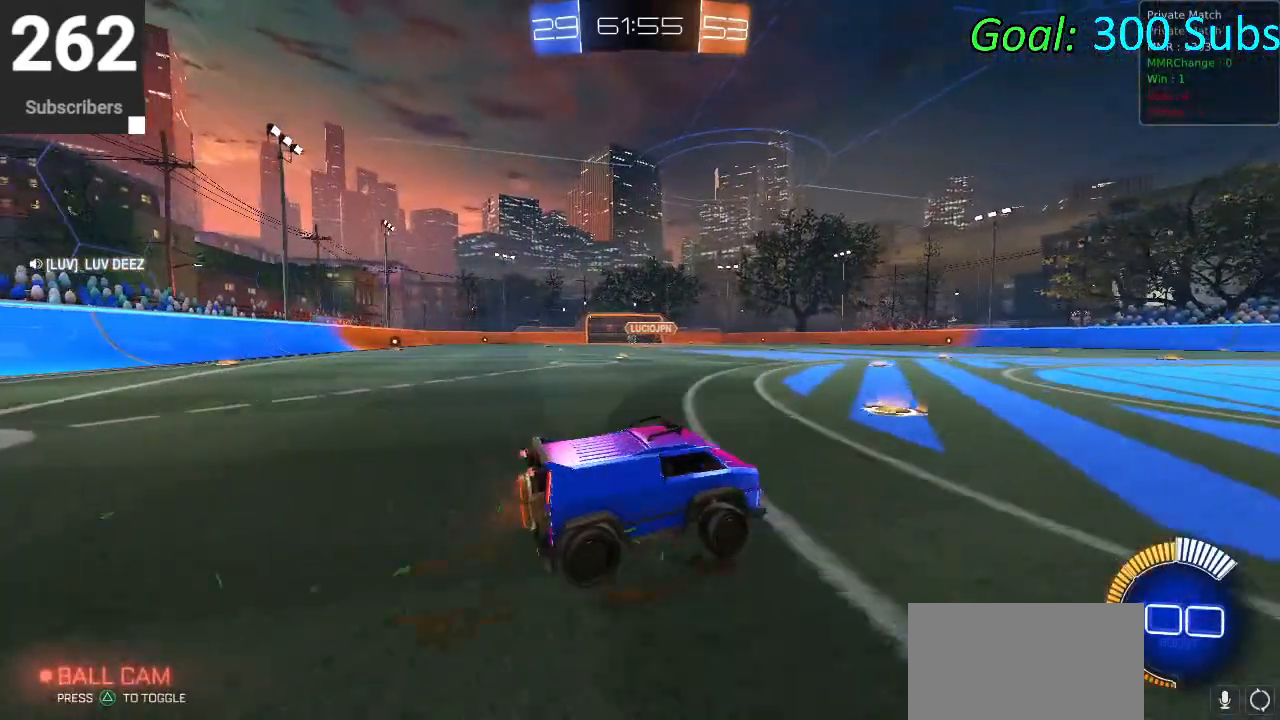
{"buttons": ["R2"], "left_stick": "left", "right_stick": "center", "events": []}
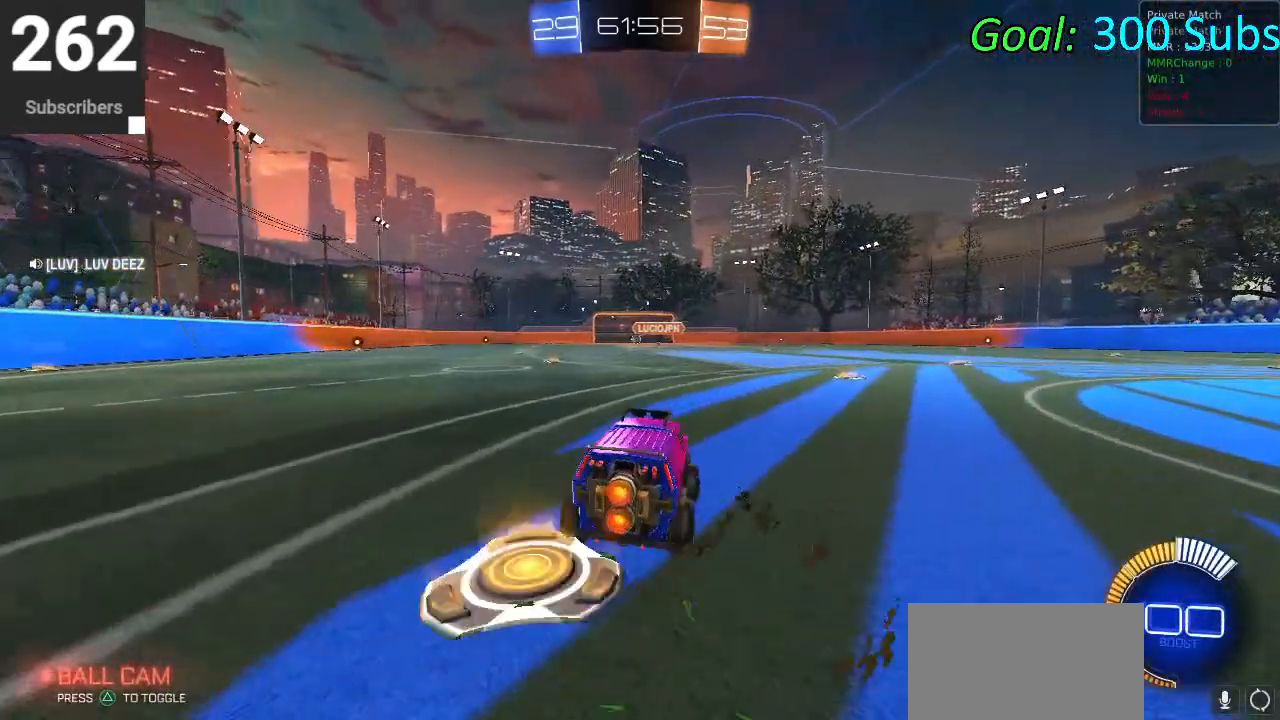
{"buttons": ["R2"], "left_stick": "down", "right_stick": "center", "events": [[33, "CIRCLE", "down"], [67, "CROSS", "down"], [83, "left_stick", "center"], [167, "left_stick", "down"], [350, "CIRCLE", "up"], [350, "CROSS", "up"]]}
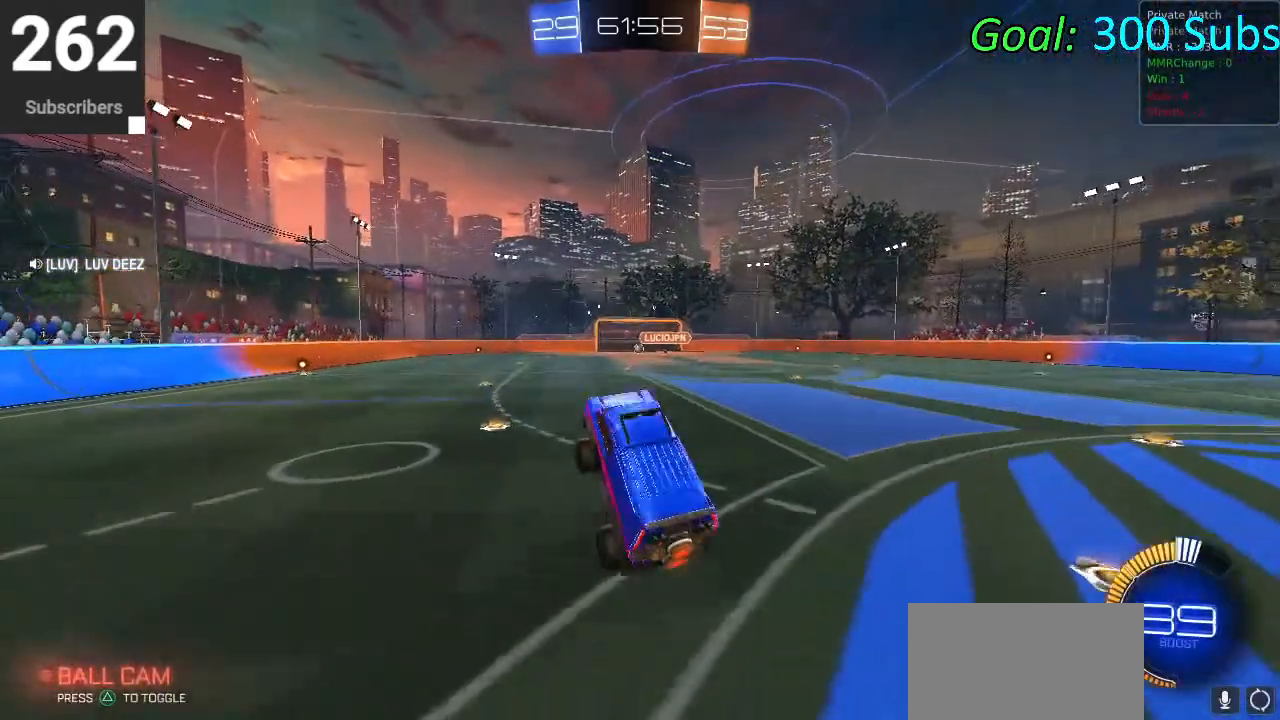
{"buttons": ["R2"], "left_stick": "down", "right_stick": "center", "events": [[233, "CROSS", "down"], [467, "CROSS", "up"]]}
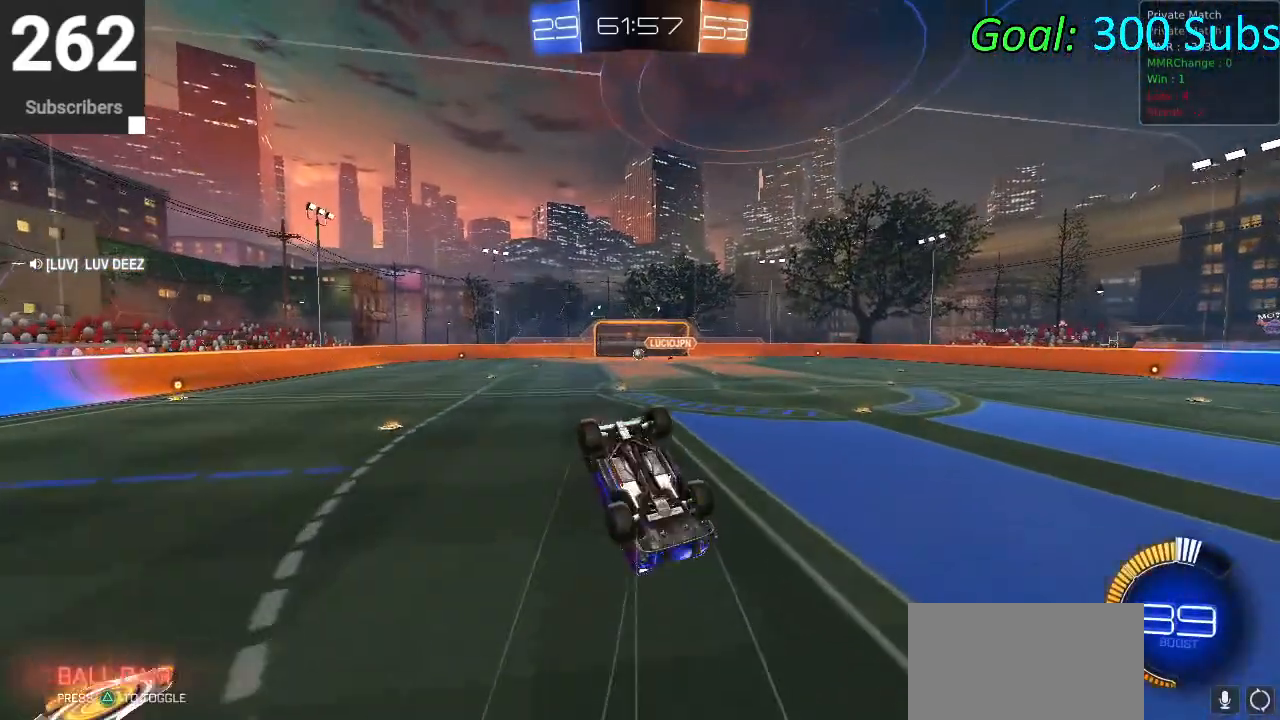
{"buttons": ["SQUARE", "R2"], "left_stick": "up", "right_stick": "center", "events": [[33, "left_stick", "center"], [133, "left_stick", "up"], [250, "SQUARE", "down"]]}
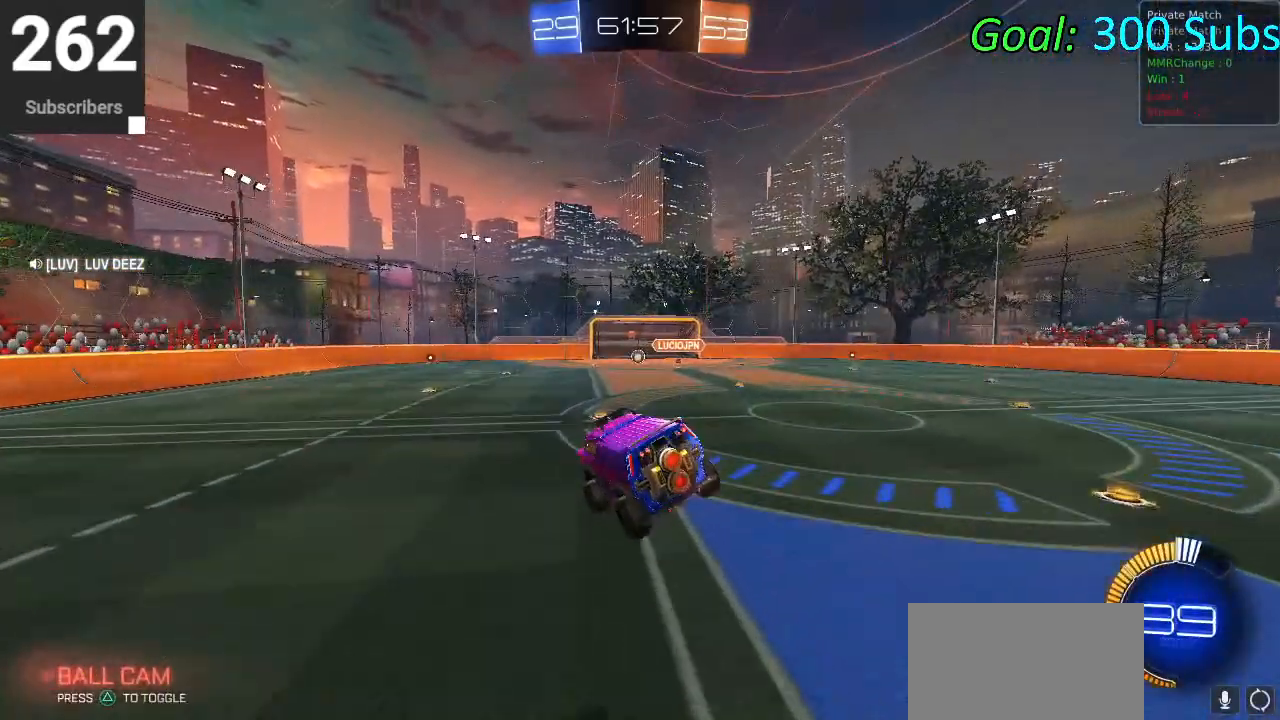
{"buttons": ["SQUARE", "R2"], "left_stick": "center", "right_stick": "center", "events": [[217, "left_stick", "right"], [383, "left_stick", "center"]]}
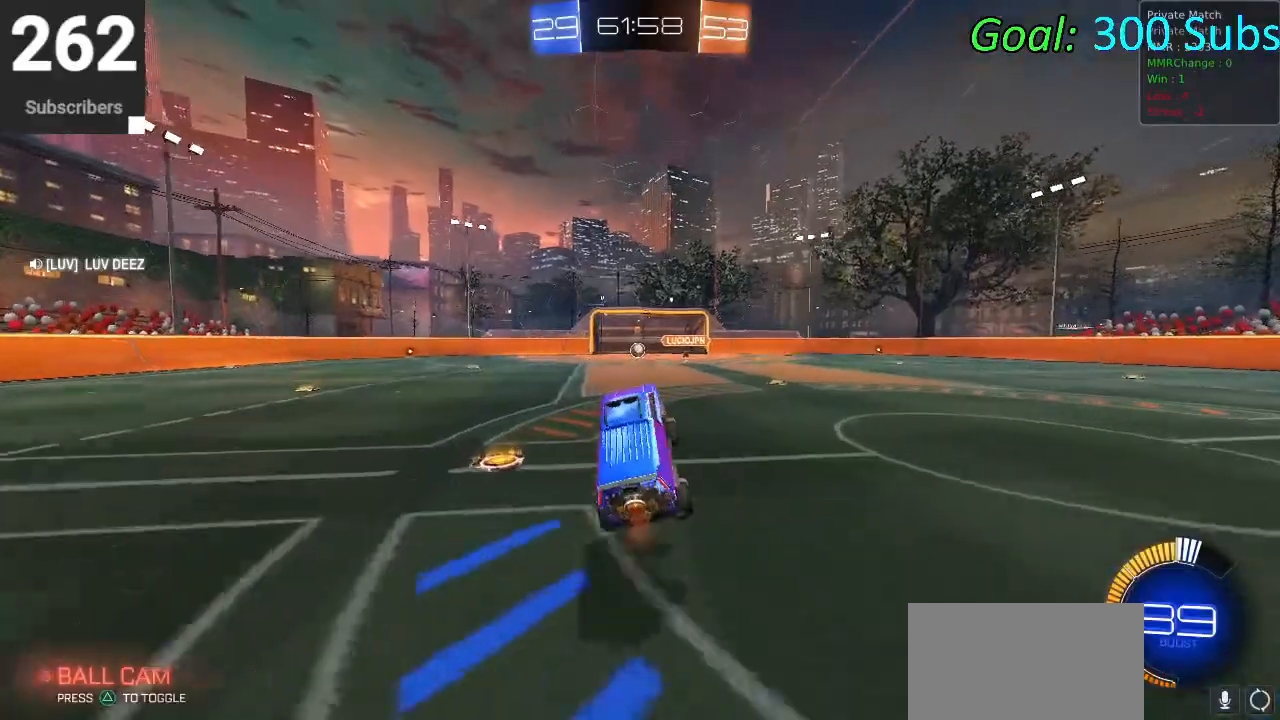
{"buttons": ["SQUARE", "R2"], "left_stick": "center", "right_stick": "center", "events": [[17, "left_stick", "up-left"], [167, "left_stick", "left"], [367, "left_stick", "center"]]}
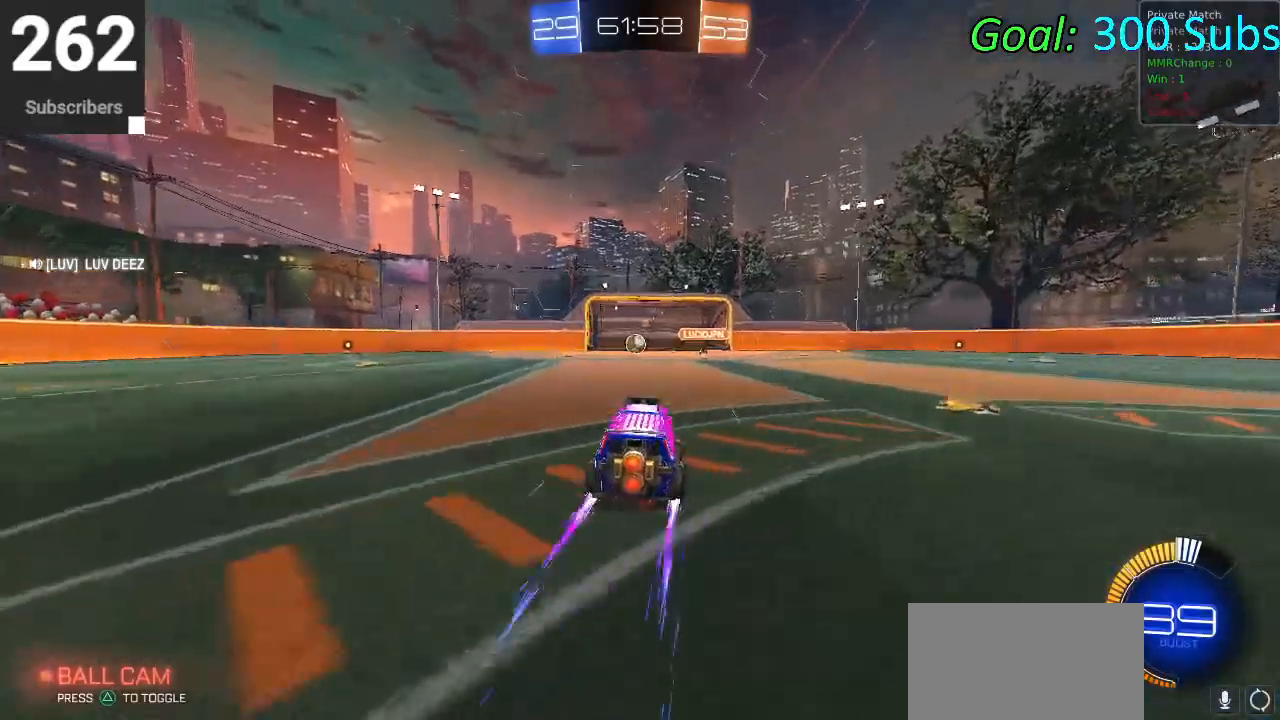
{"buttons": ["R2"], "left_stick": "center", "right_stick": "center", "events": [[50, "SQUARE", "up"], [50, "left_stick", "left"], [200, "left_stick", "center"], [317, "CROSS", "down"], [350, "R1", "down"], [450, "CROSS", "up"], [467, "R1", "up"]]}
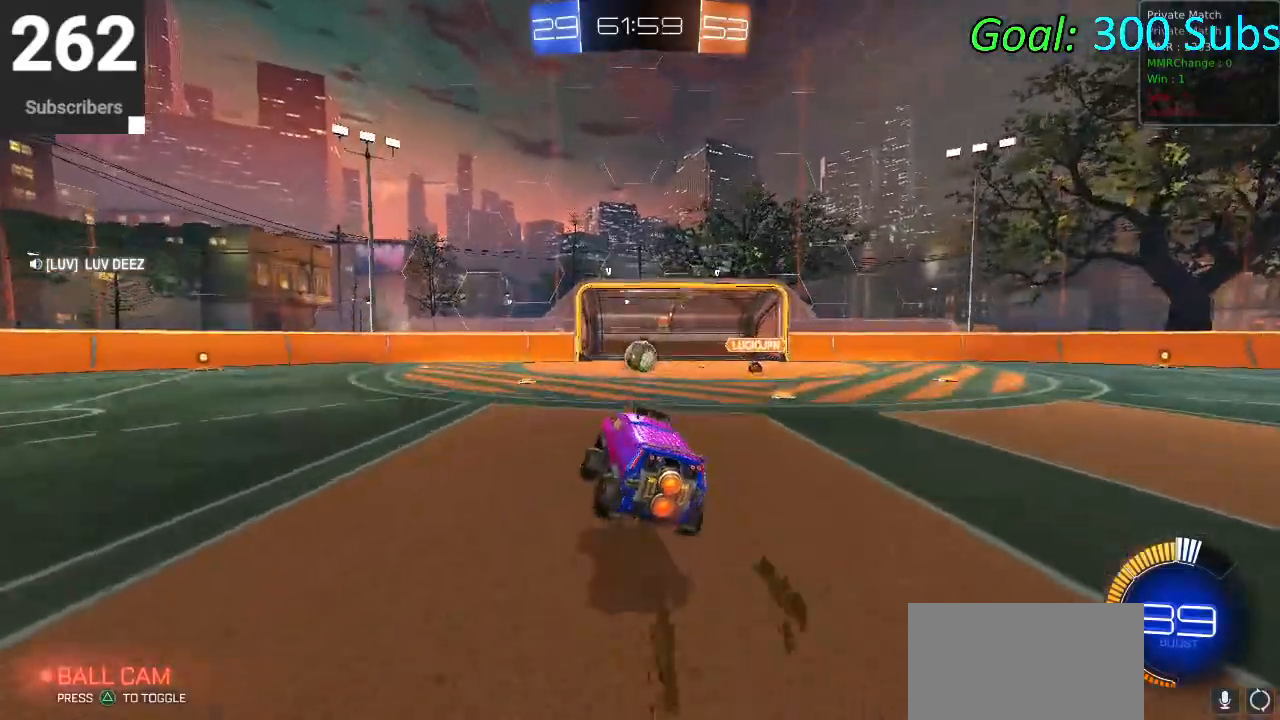
{"buttons": ["R2"], "left_stick": "down-right", "right_stick": "center", "events": [[17, "left_stick", "right"], [300, "left_stick", "down-right"]]}
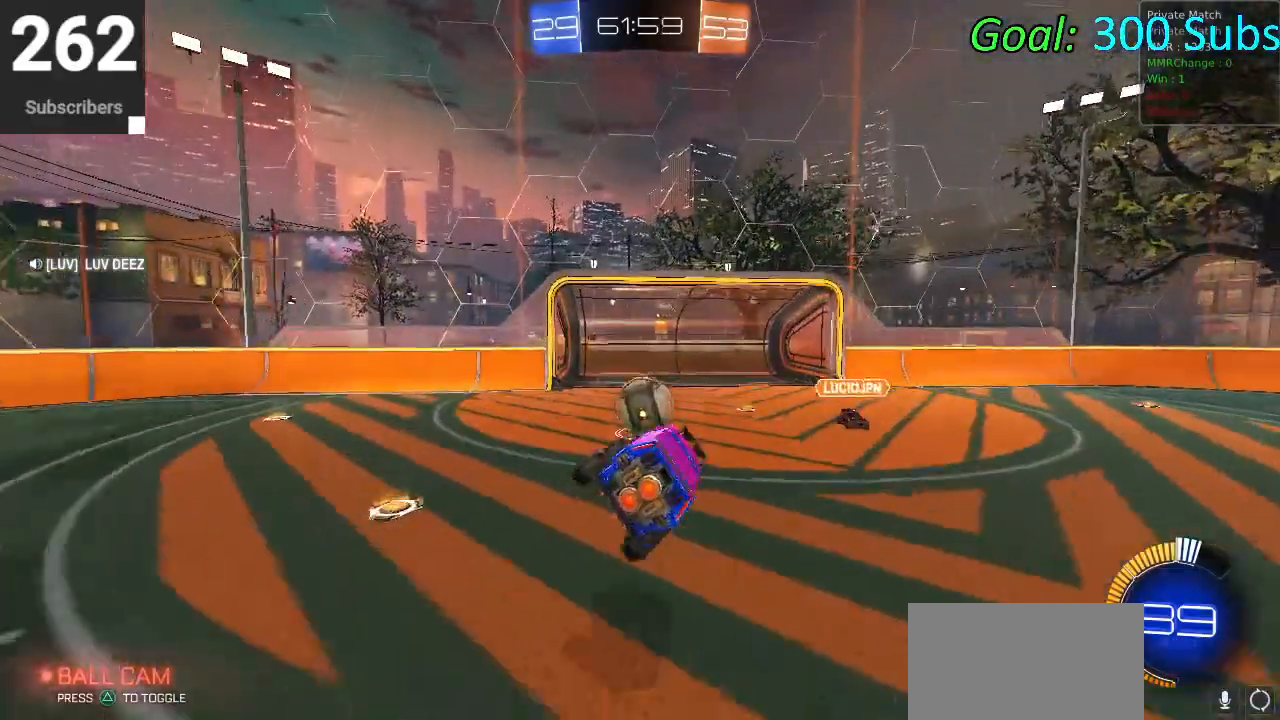
{"buttons": ["CROSS", "L1", "R2"], "left_stick": "down-left", "right_stick": "center", "events": [[133, "left_stick", "right"], [267, "L1", "down"], [300, "left_stick", "up"], [333, "CROSS", "down"], [467, "left_stick", "down-left"]]}
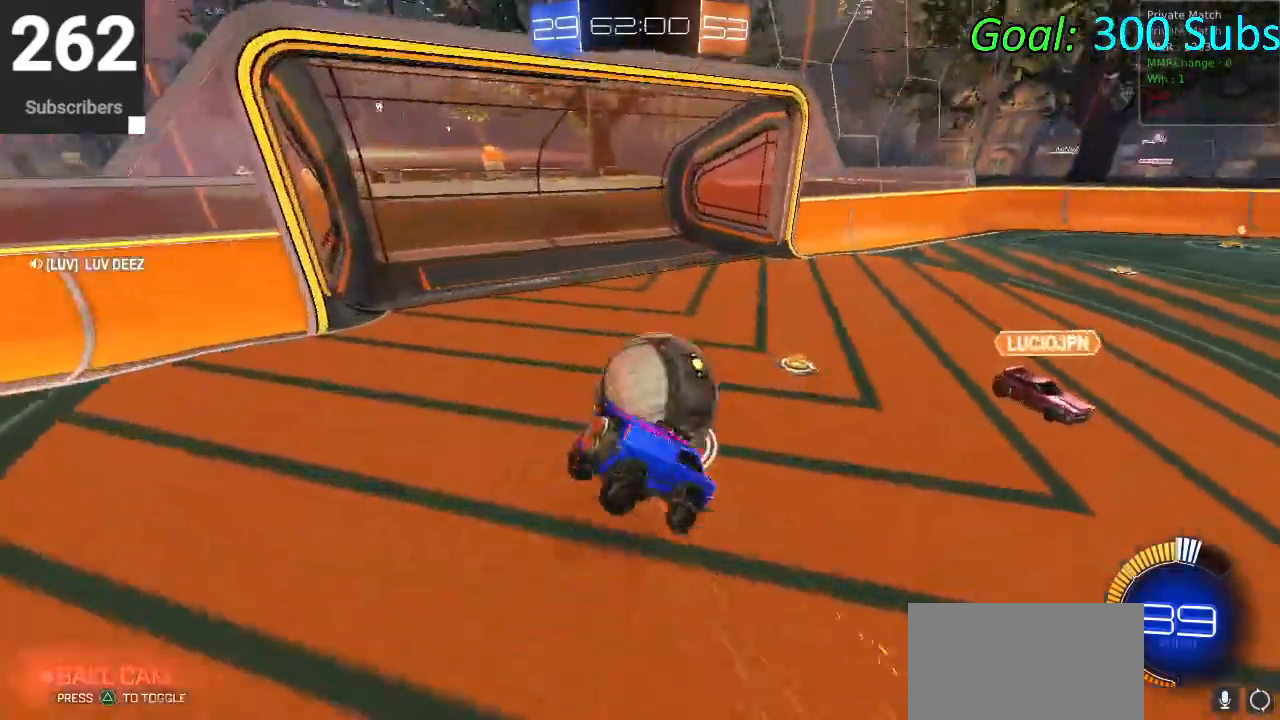
{"buttons": [], "left_stick": "center", "right_stick": "center", "events": [[283, "left_stick", "center"], [350, "R2", "up"], [383, "CROSS", "up"], [417, "L1", "up"]]}
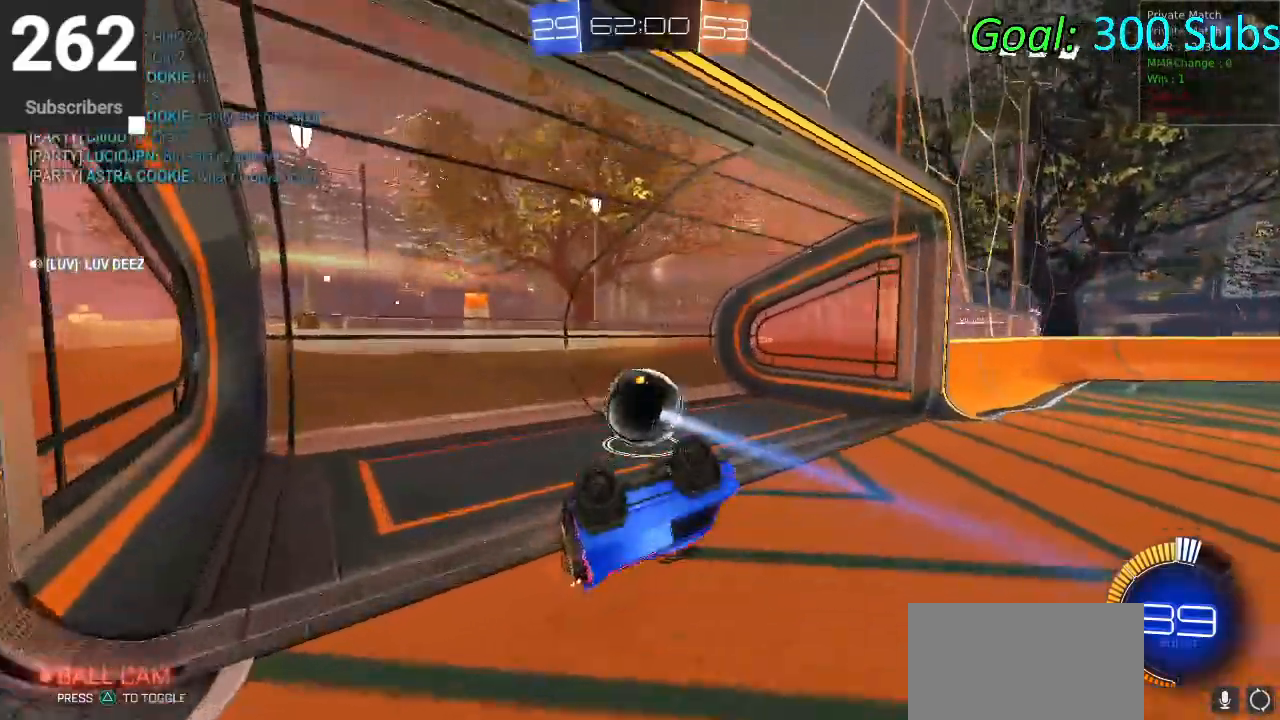
{"buttons": ["DPAD_DOWN"], "left_stick": "center", "right_stick": "center", "events": [[17, "DPAD_DOWN", "down"]]}
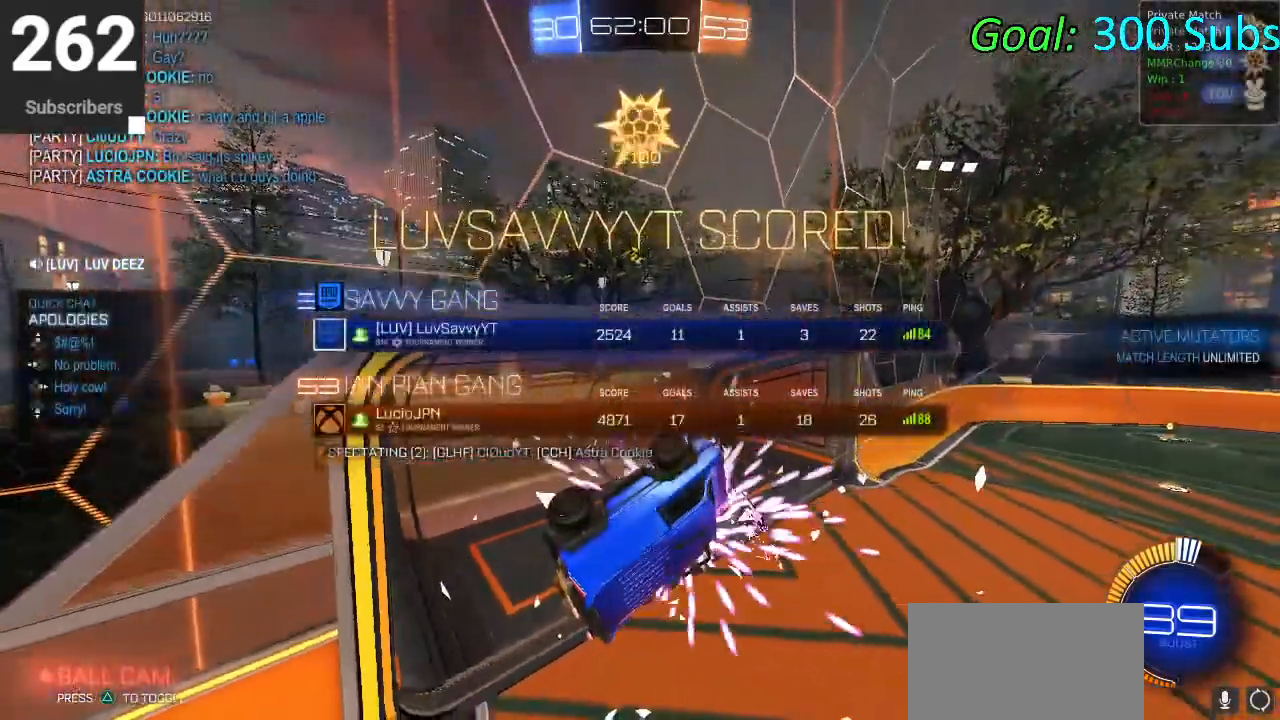
{"buttons": ["DPAD_DOWN"], "left_stick": "center", "right_stick": "center", "events": []}